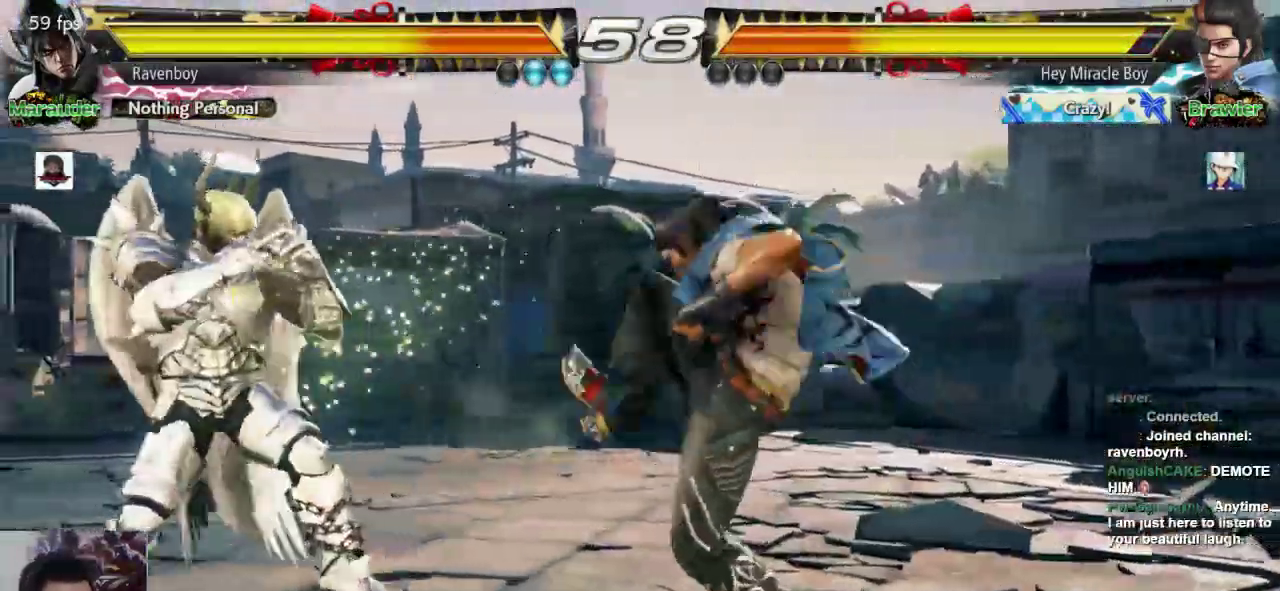
Gameplay with a controller (arcade stick); each line is a JSON object with the inputs held at the frame after it (dt_ms = milliseconds from this image to that frame). "events" lists button and stick changes between this image and that frame as [ms after this image, input, new state], when the widget could be followed in between. Not read: L3 R3.
{"dt_ms": 1000, "buttons": ["SQUARE"], "left_stick": "center"}
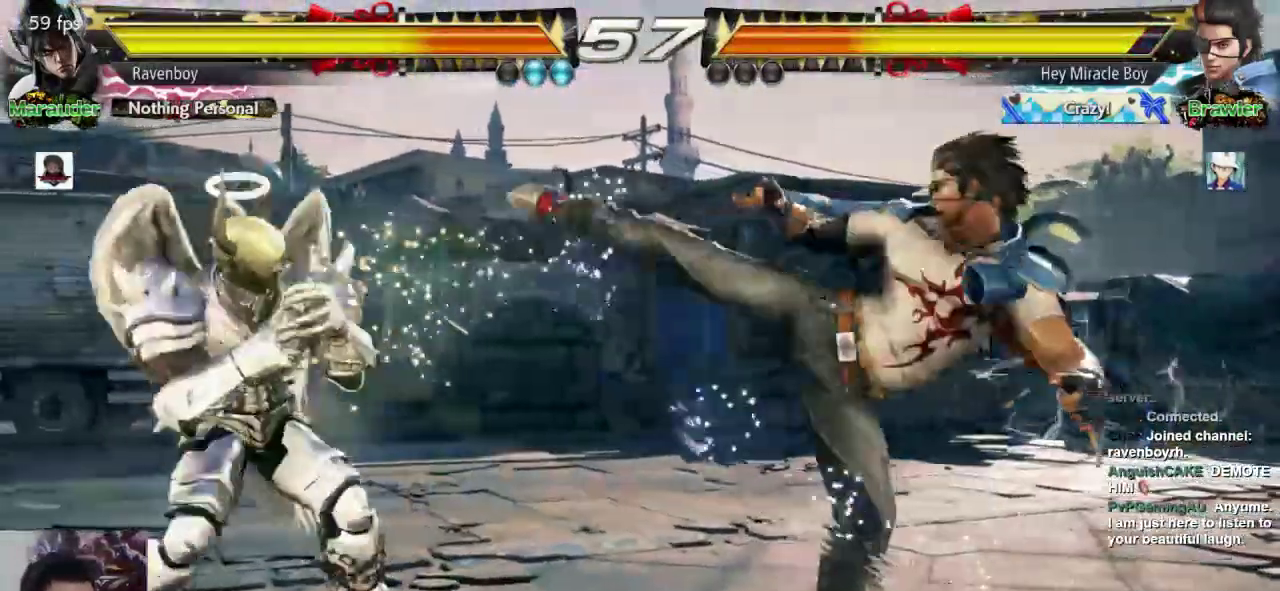
{"dt_ms": 500, "buttons": [], "left_stick": "center", "events": [[50, "SQUARE", "up"]]}
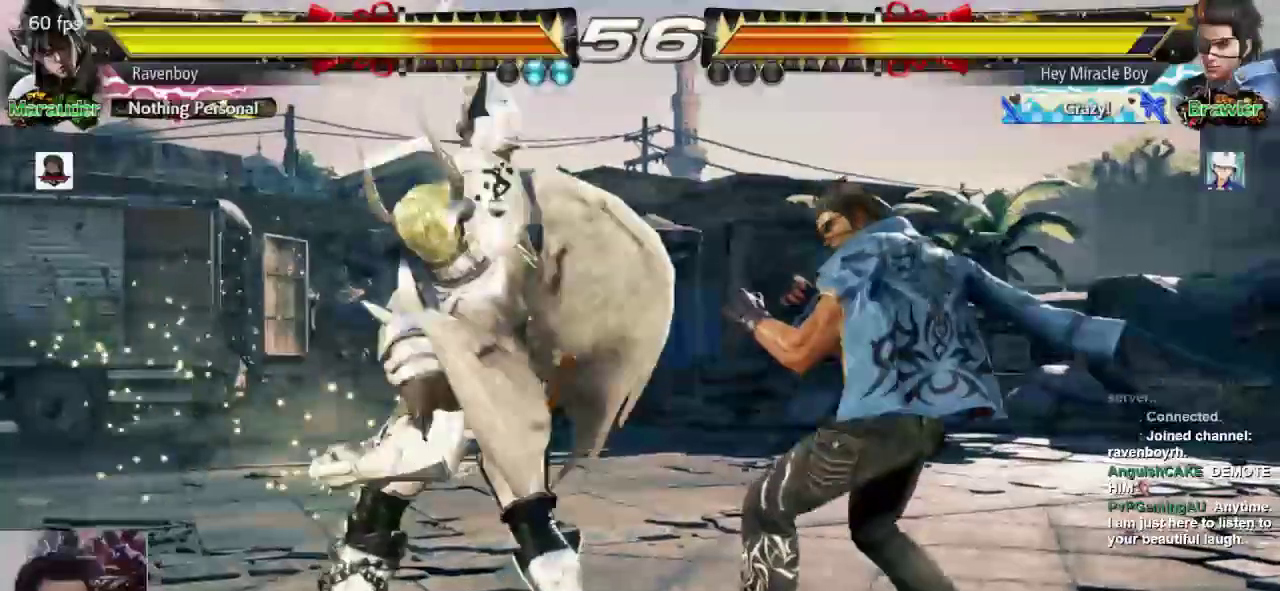
{"dt_ms": 500, "buttons": [], "left_stick": "left"}
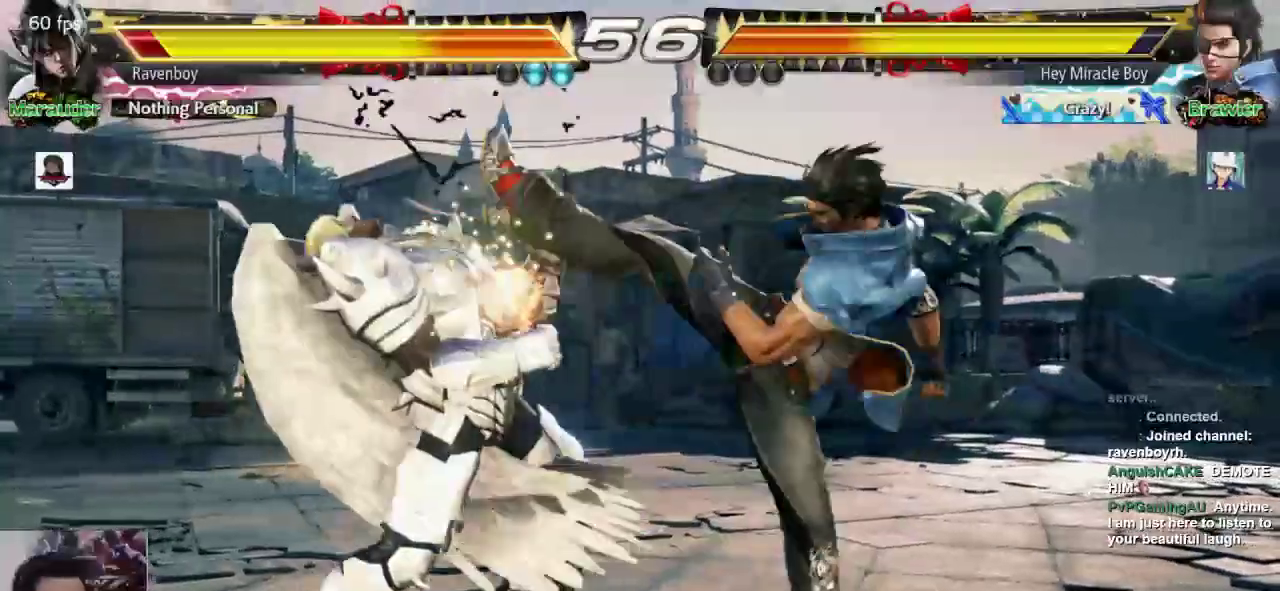
{"dt_ms": 500, "buttons": [], "left_stick": "left", "events": [[267, "left_stick", "center"], [500, "left_stick", "left"]]}
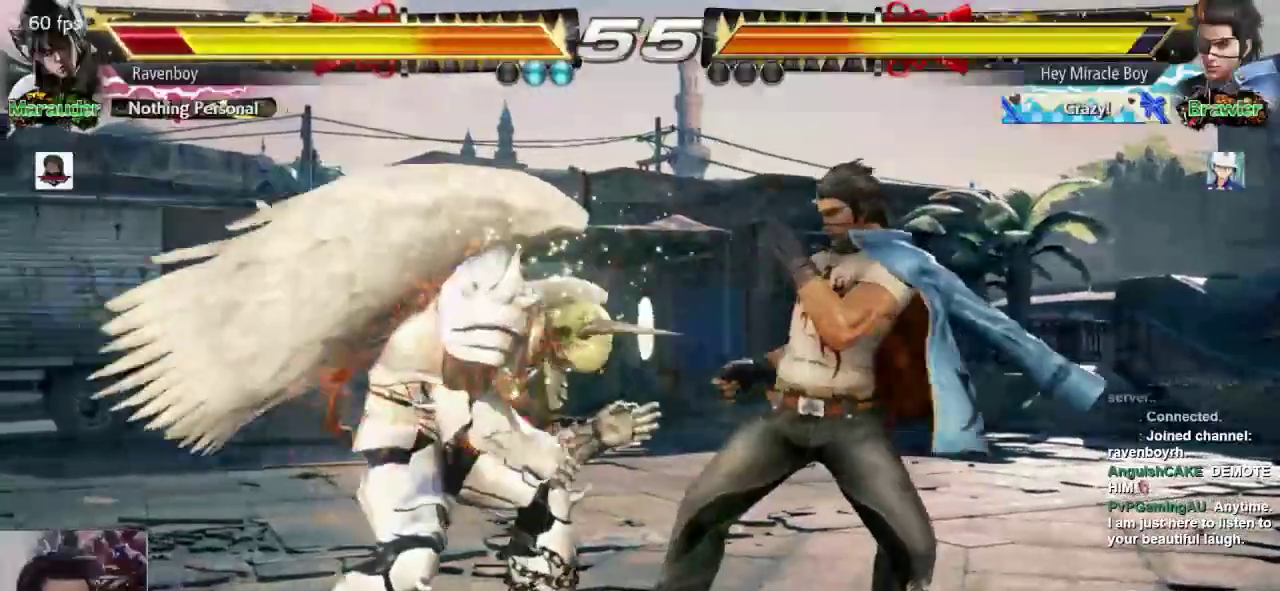
{"dt_ms": 500, "buttons": [], "left_stick": "left"}